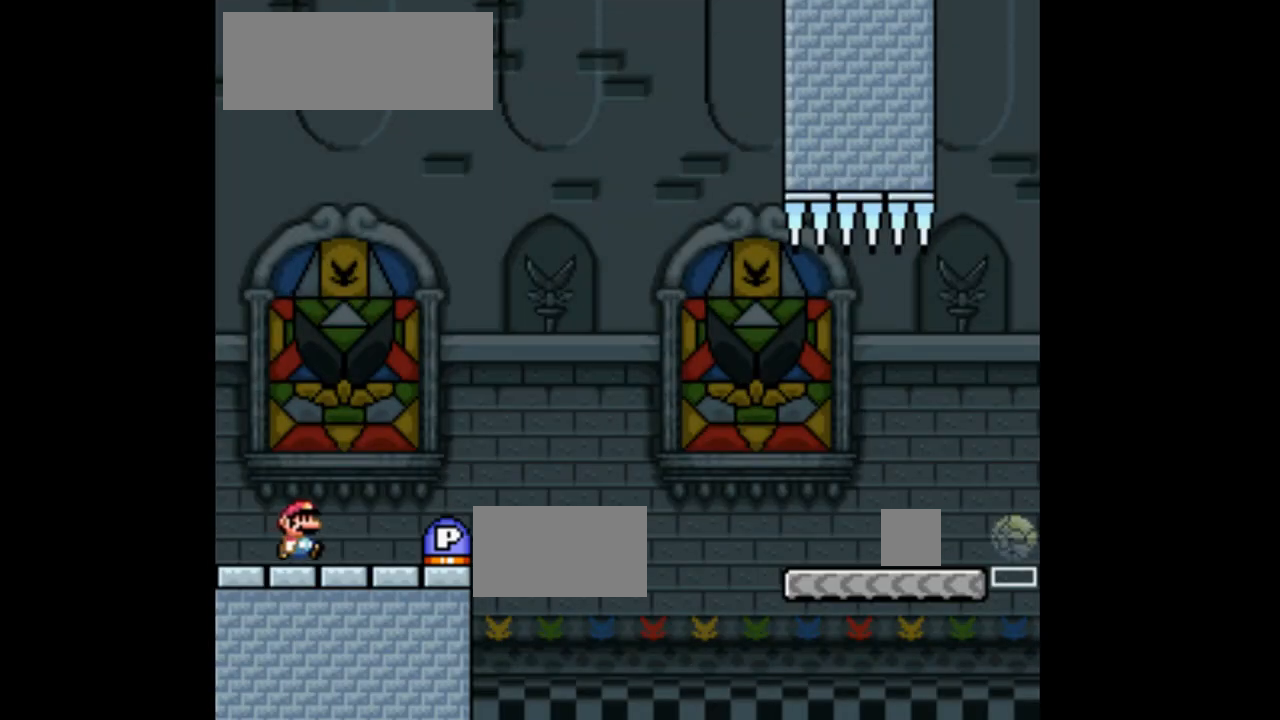
Gameplay with a controller (Nintendo layout); each line is a JSON object with the inputs held at the frame after it. "events" lists button and stick changes between this image and that frame as [ms after this image, input, new state], when the widget could be followed in between. Not read: L3 R1 R3.
{"buttons": ["B", "Y", "DPAD_RIGHT"], "events": [[433, "B", "down"]]}
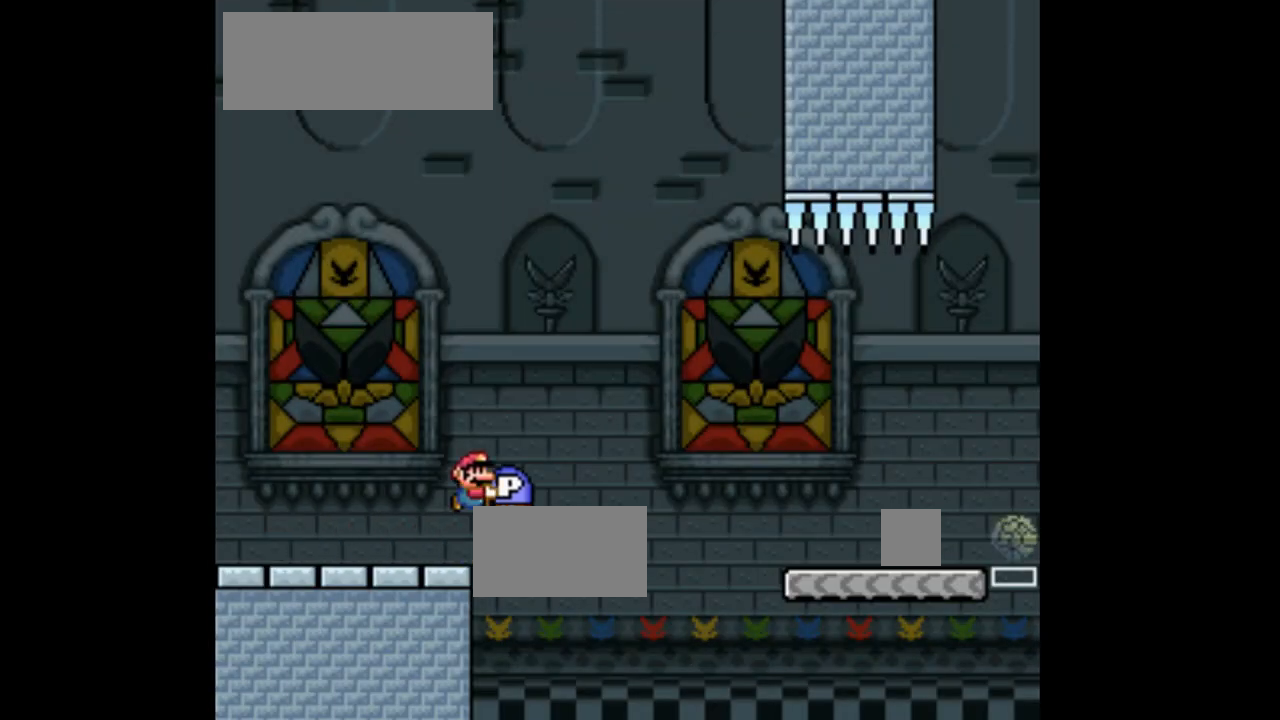
{"buttons": ["B", "Y", "DPAD_UP", "DPAD_RIGHT"], "events": [[267, "B", "up"], [367, "B", "down"], [433, "DPAD_UP", "down"]]}
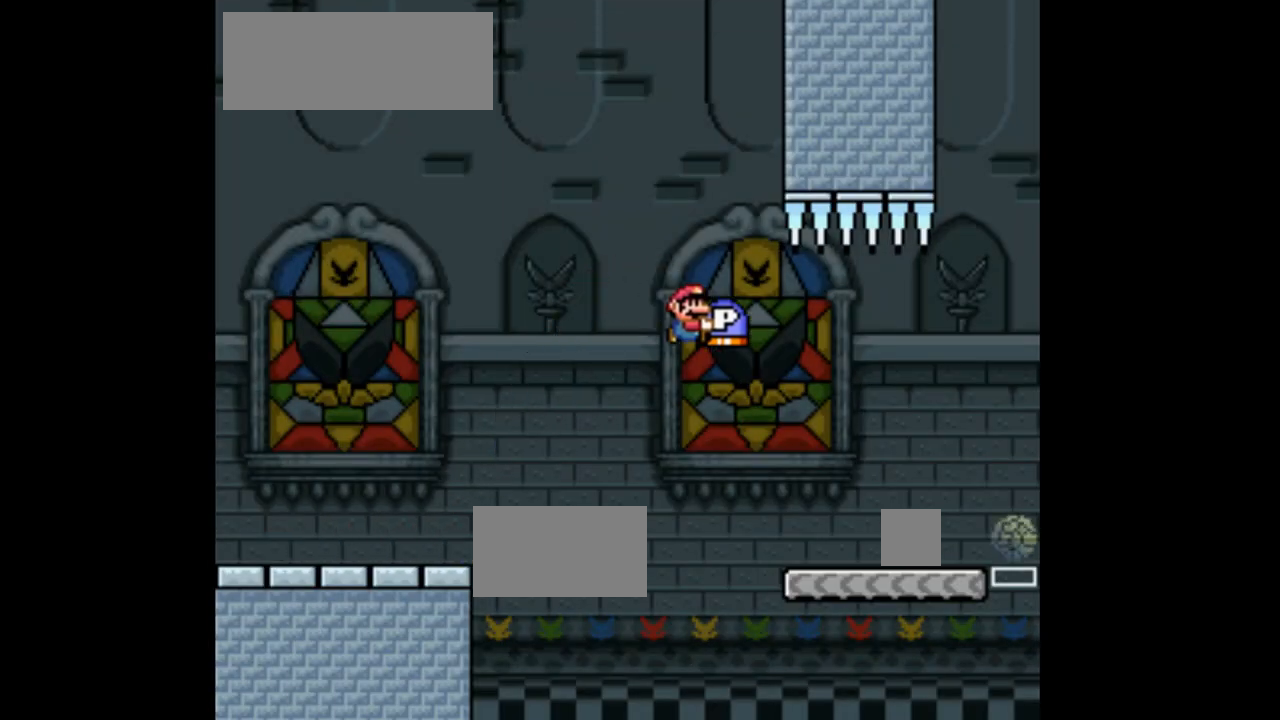
{"buttons": ["A", "X"], "events": [[67, "B", "up"], [100, "DPAD_RIGHT", "up"], [100, "Y", "up"], [267, "X", "down"], [367, "A", "down"], [400, "DPAD_UP", "up"]]}
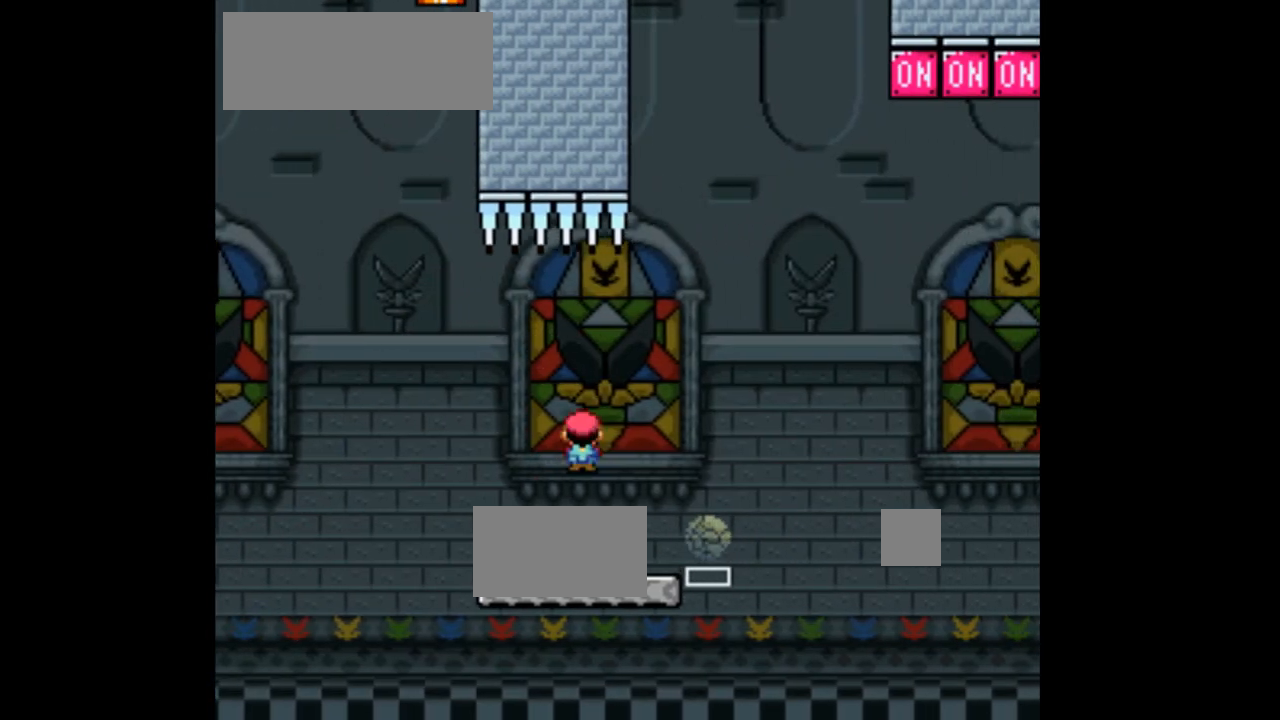
{"buttons": ["A", "X", "DPAD_LEFT"], "events": [[33, "DPAD_LEFT", "down"], [100, "DPAD_LEFT", "up"], [167, "DPAD_RIGHT", "down"], [367, "DPAD_RIGHT", "up"], [400, "DPAD_LEFT", "down"]]}
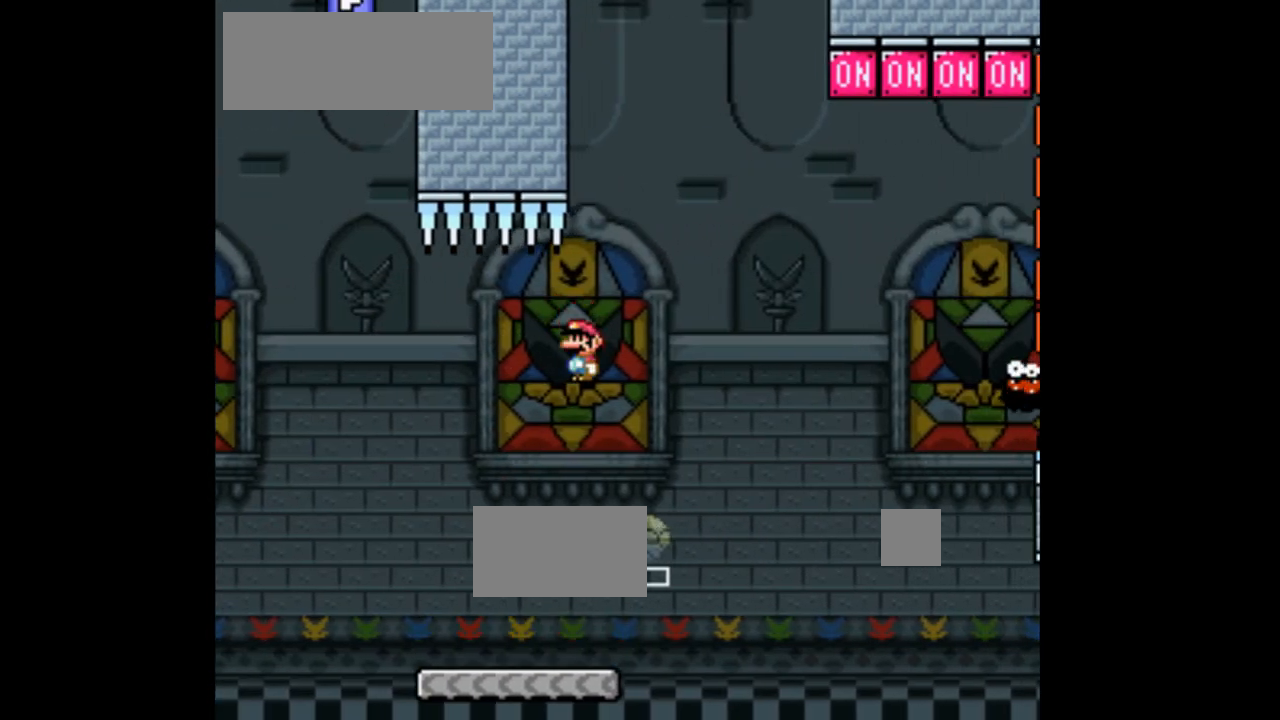
{"buttons": ["A", "X", "DPAD_LEFT"], "events": []}
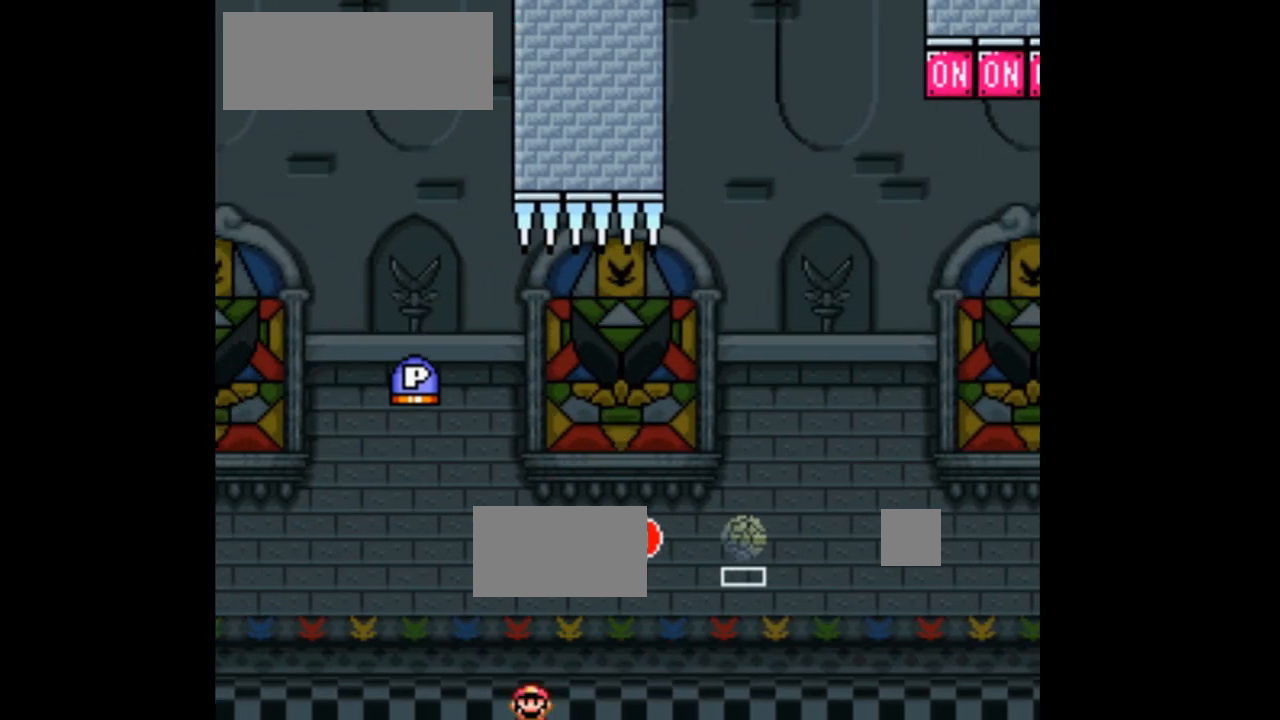
{"buttons": [], "events": [[67, "A", "up"], [167, "X", "up"], [367, "DPAD_LEFT", "up"]]}
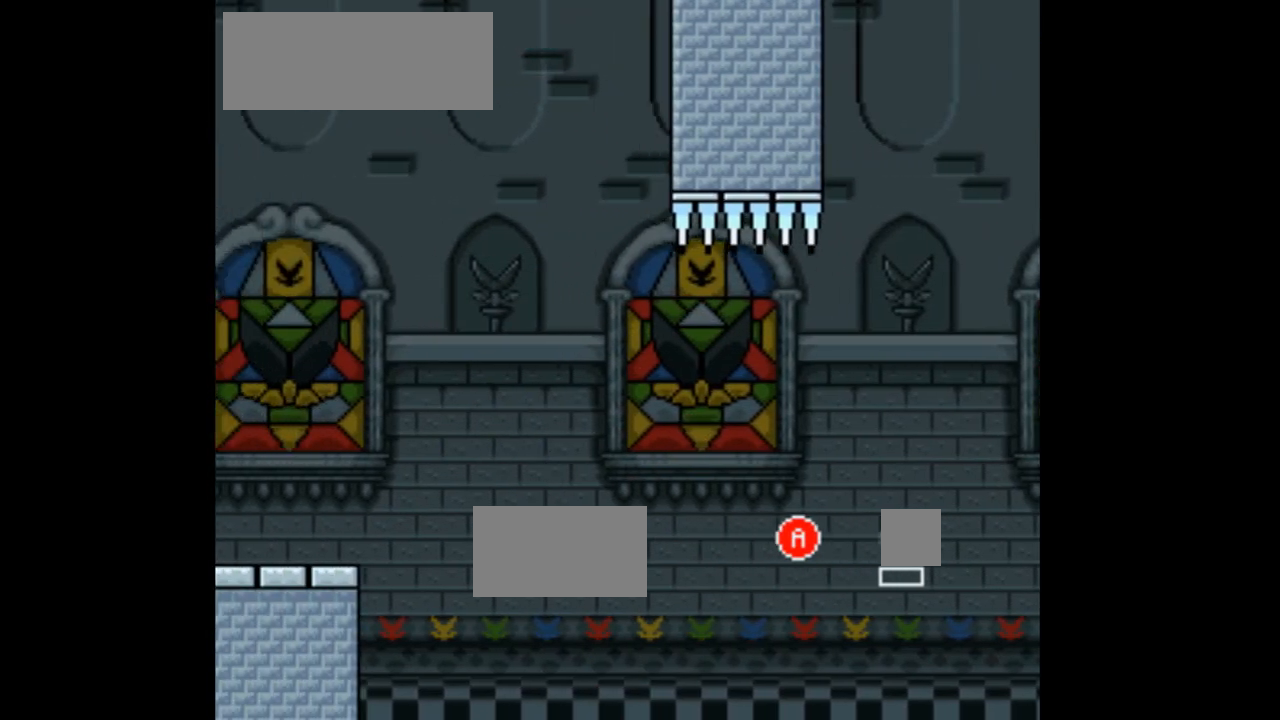
{"buttons": [], "events": []}
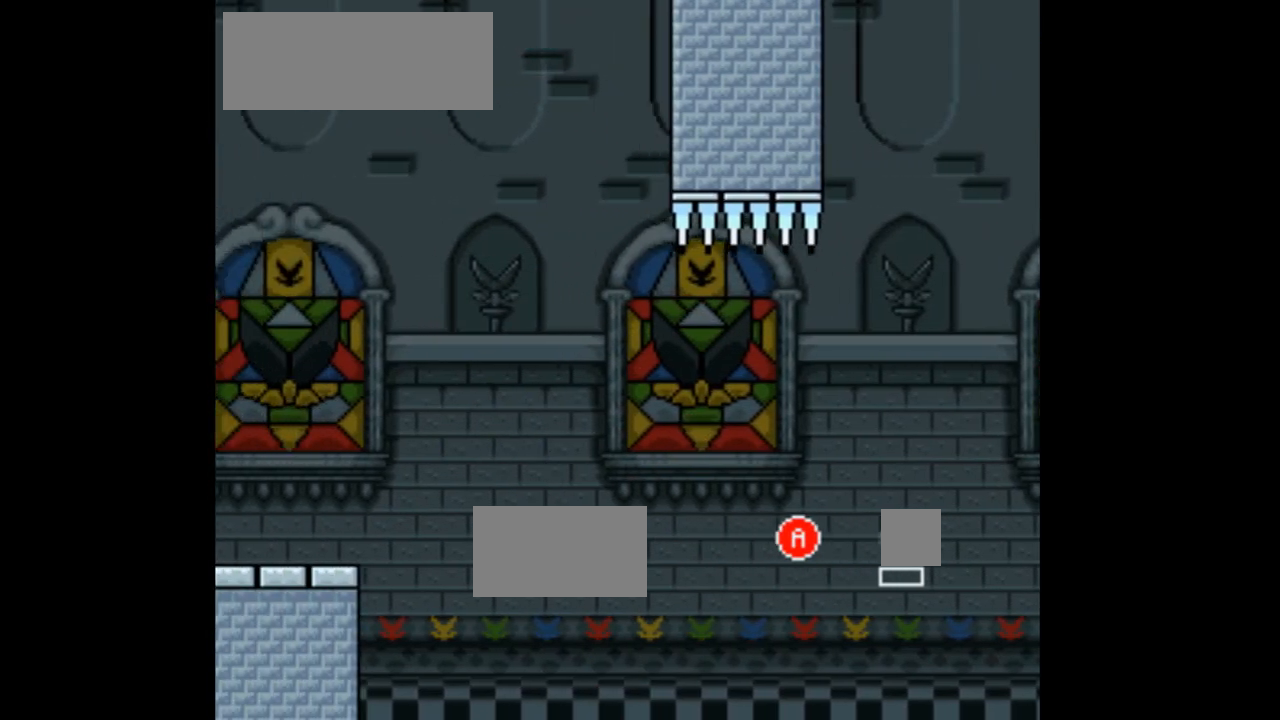
{"buttons": [], "events": []}
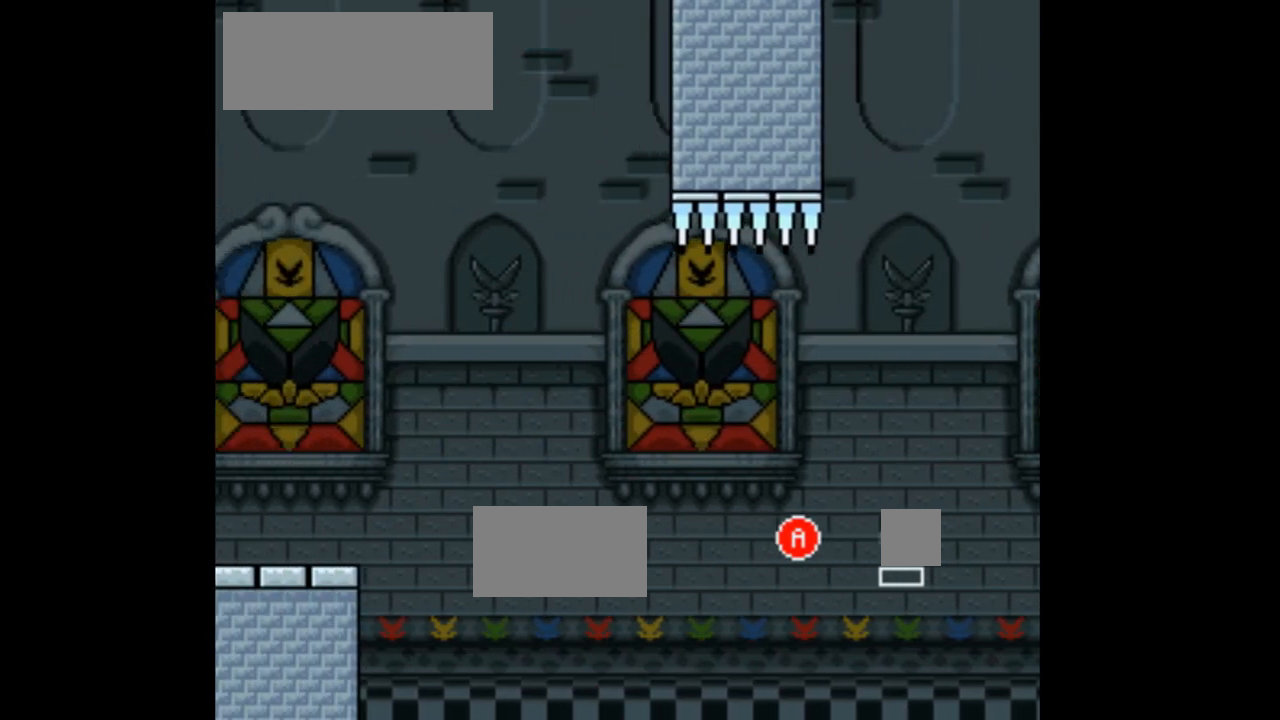
{"buttons": [], "events": []}